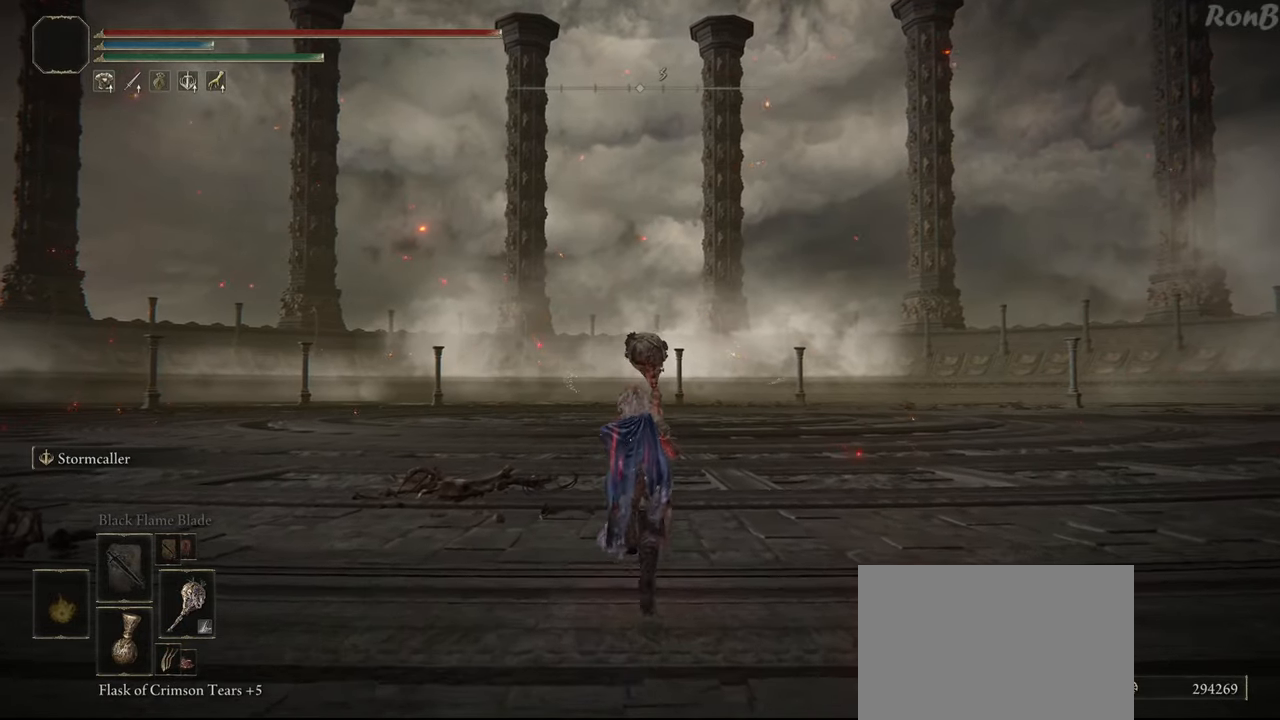
Gameplay with a controller (PlayStation layout); each line is a JSON object with the inputs held at the frame after it. "events" lists button and stick changes between this image and that frame as [ms after this image, input, new state], when the widget could be followed in between. Not read: R1.
{"buttons": ["R2"], "left_stick": "up", "right_stick": "center", "events": [[83, "right_stick", "down"], [250, "right_stick", "center"]]}
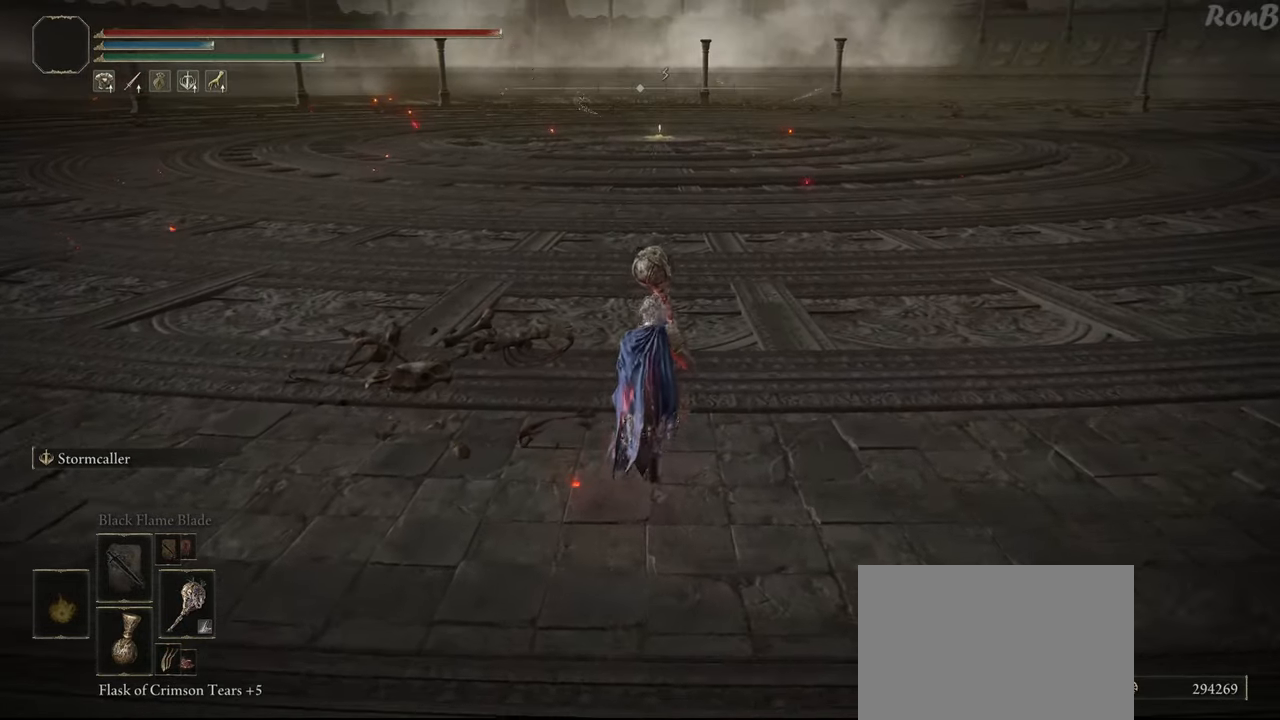
{"buttons": ["R2"], "left_stick": "up", "right_stick": "center", "events": []}
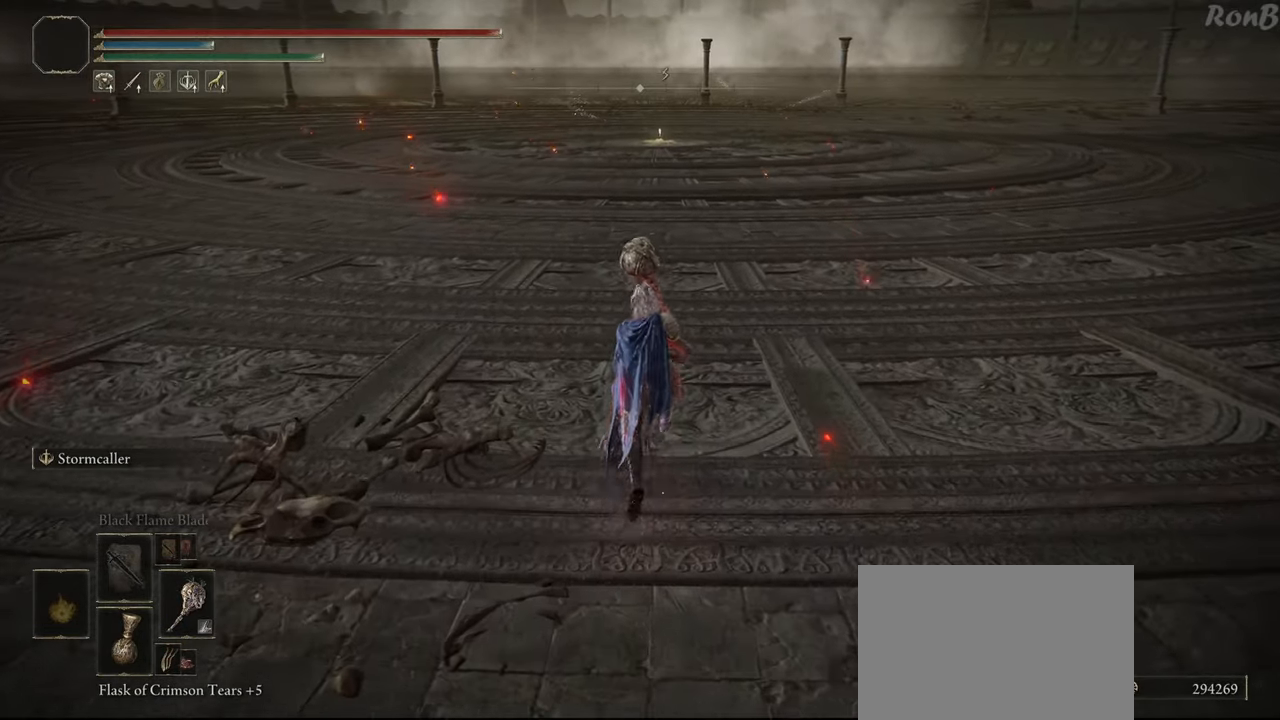
{"buttons": ["R2"], "left_stick": "up", "right_stick": "center", "events": []}
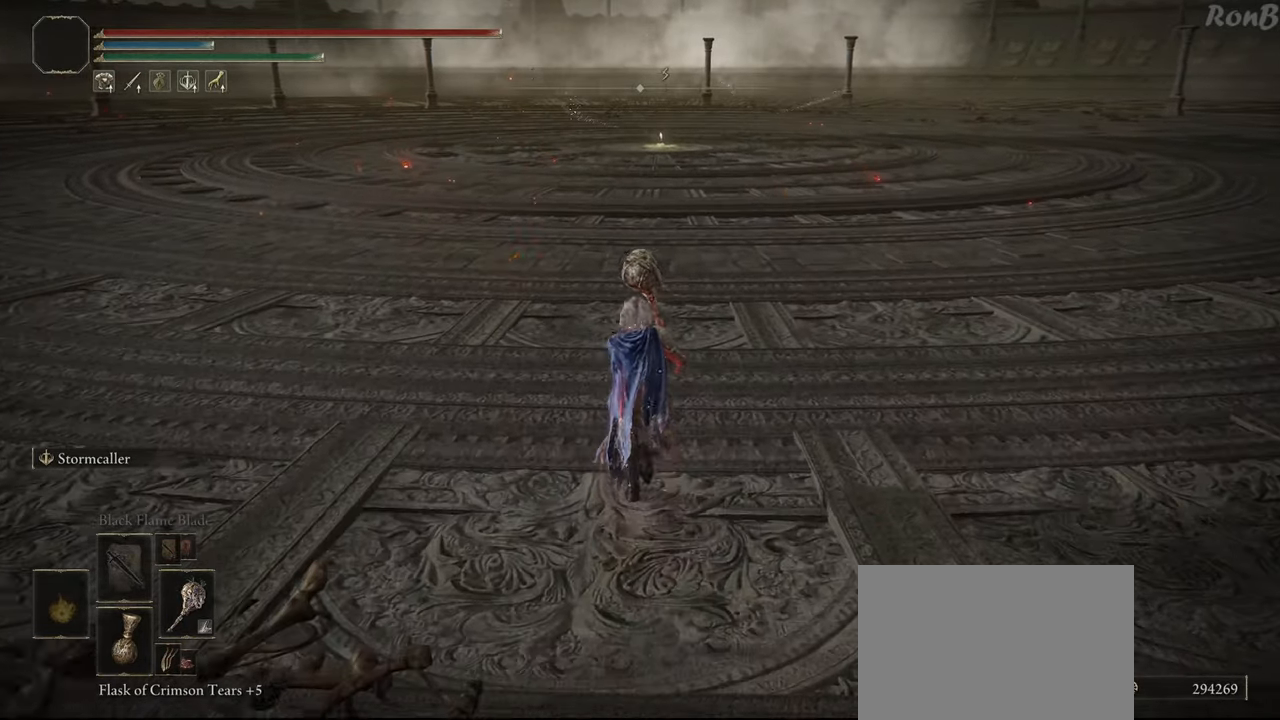
{"buttons": ["R2"], "left_stick": "up", "right_stick": "center", "events": []}
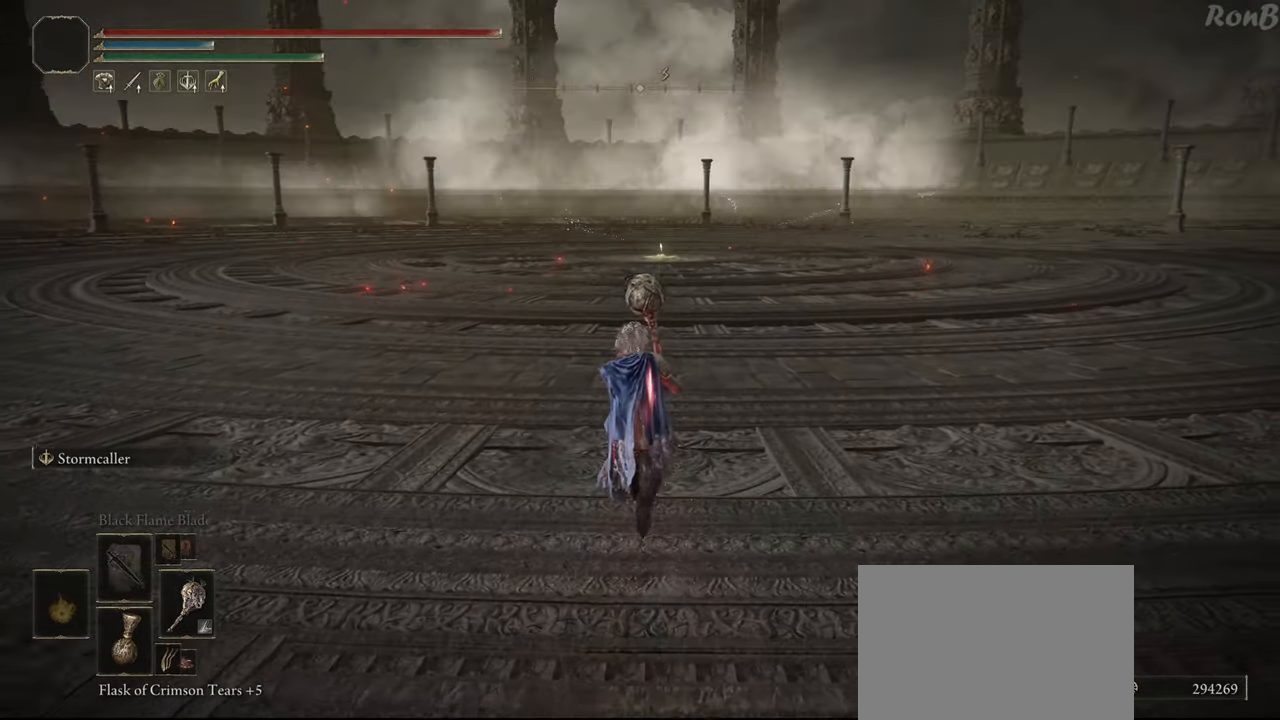
{"buttons": ["R2"], "left_stick": "up", "right_stick": "center", "events": []}
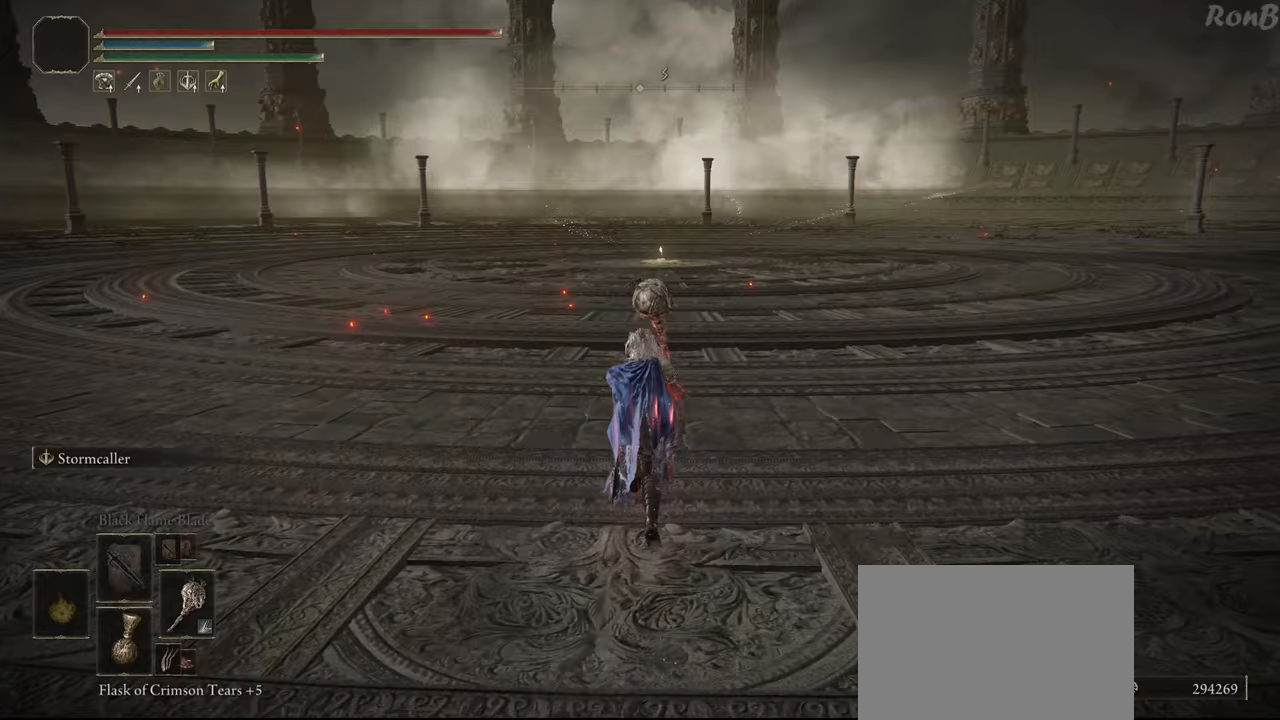
{"buttons": ["R2"], "left_stick": "up", "right_stick": "center", "events": []}
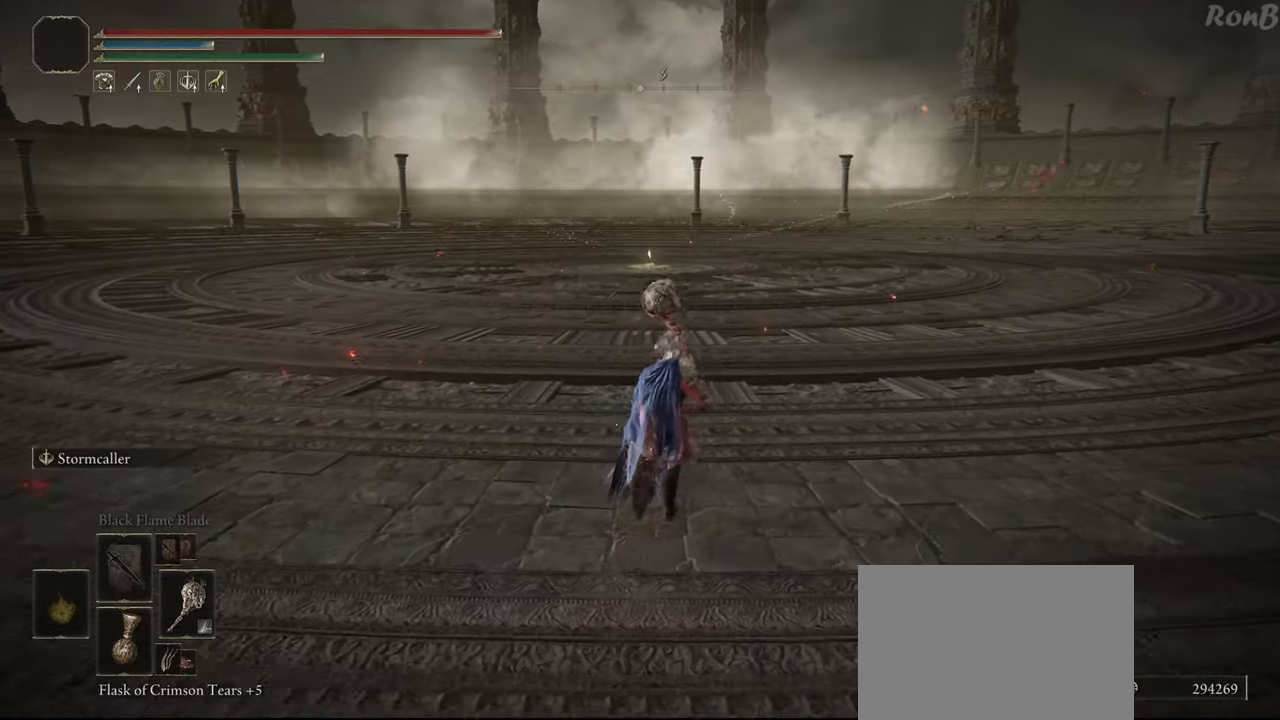
{"buttons": ["L1", "R2"], "left_stick": "up", "right_stick": "center", "events": [[17, "L1", "down"]]}
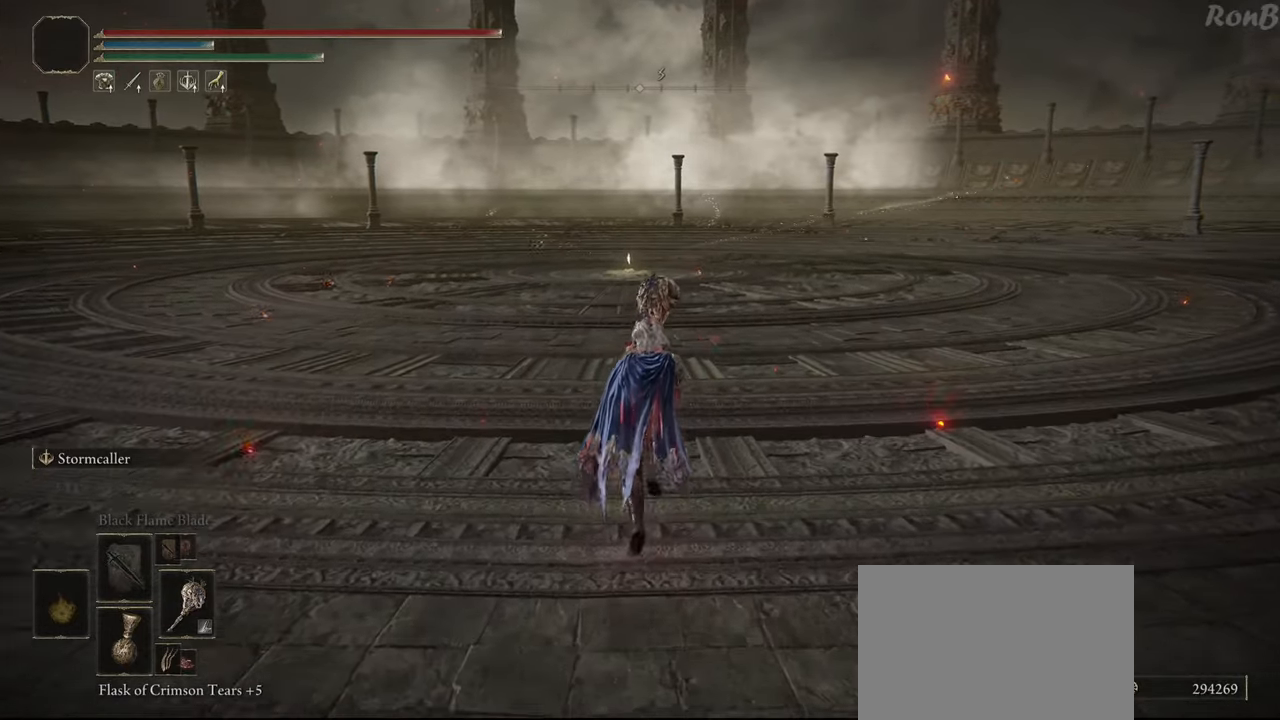
{"buttons": ["L1", "R2"], "left_stick": "up", "right_stick": "center", "events": []}
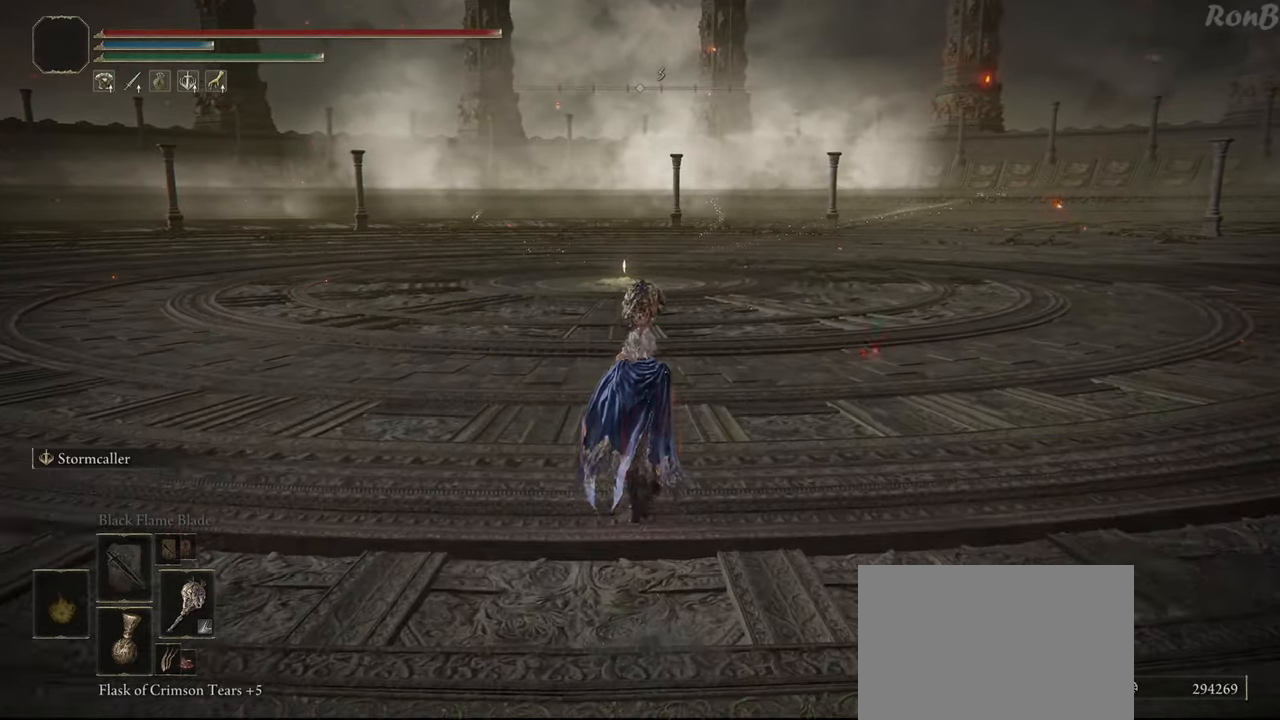
{"buttons": ["L1", "R2"], "left_stick": "up", "right_stick": "center", "events": []}
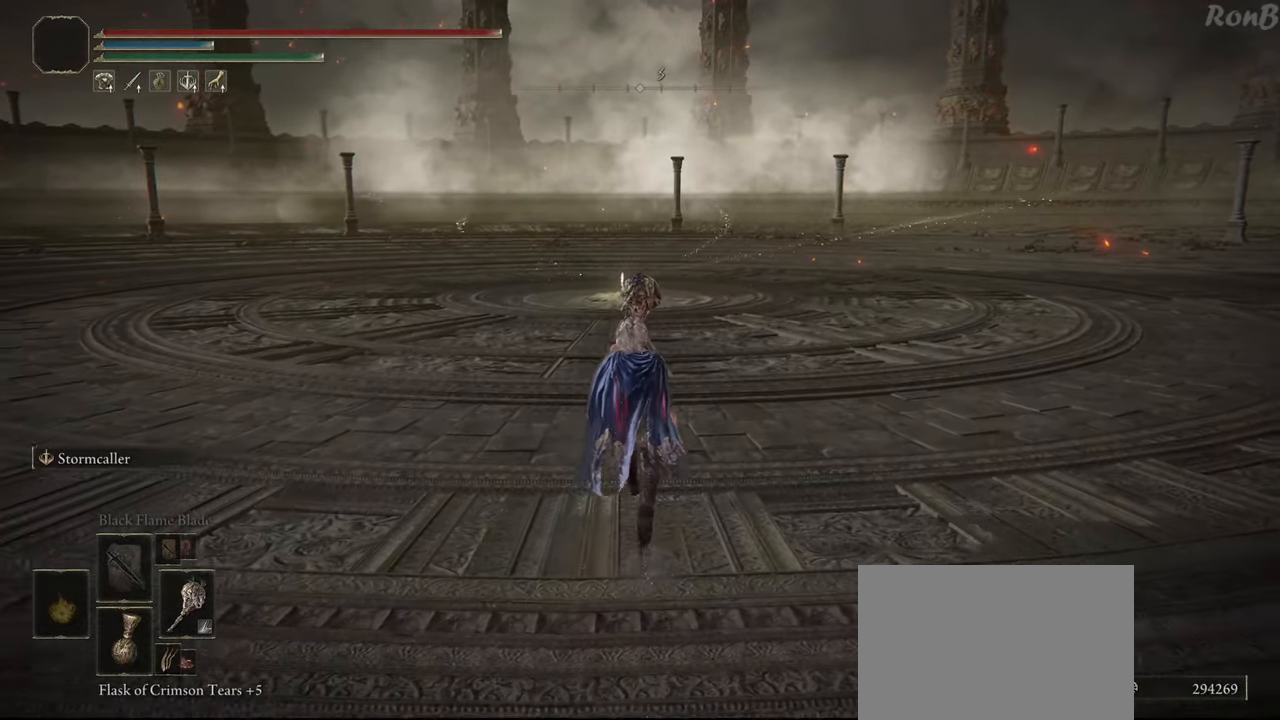
{"buttons": ["L1", "R2"], "left_stick": "up", "right_stick": "center", "events": []}
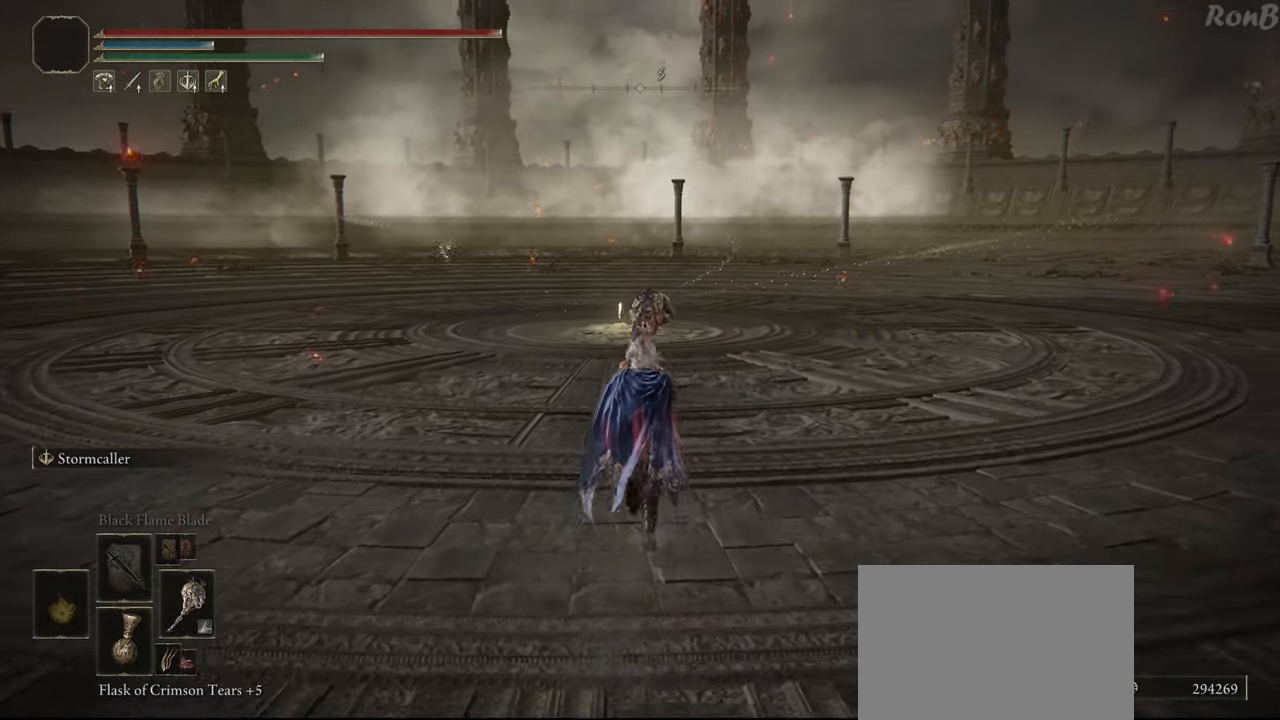
{"buttons": ["L1", "R2"], "left_stick": "up", "right_stick": "center", "events": []}
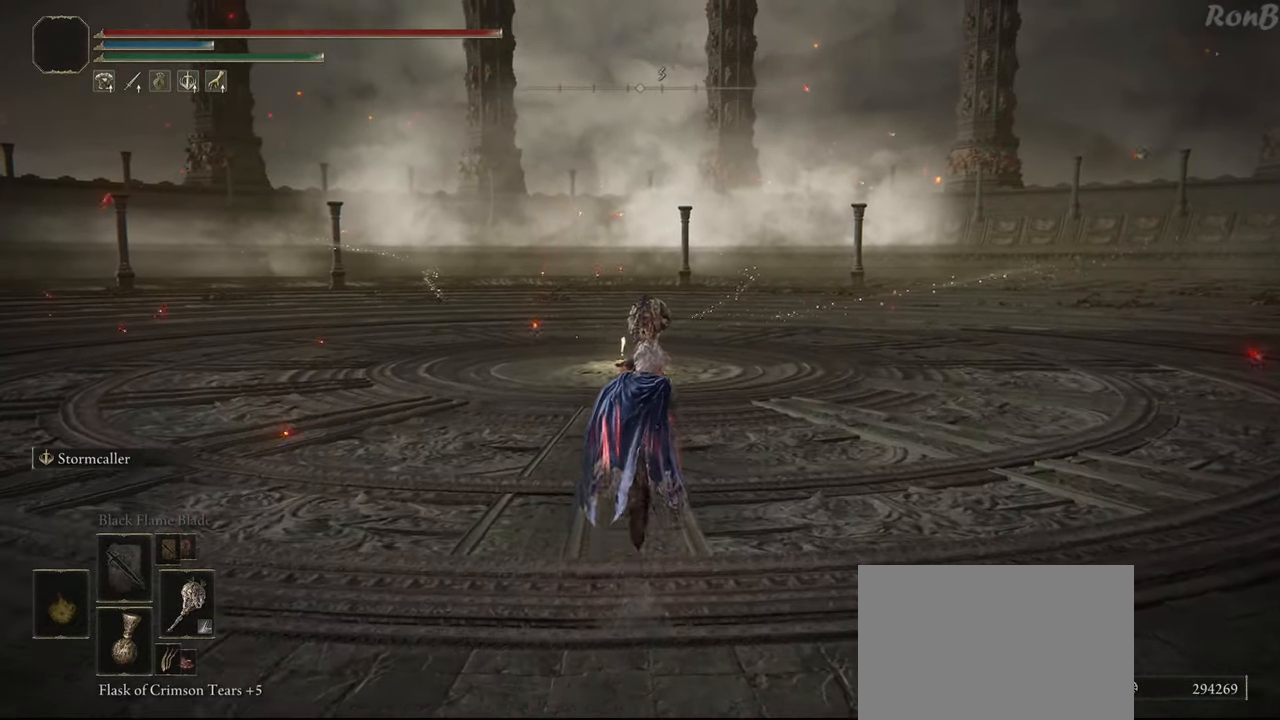
{"buttons": ["L1", "R2"], "left_stick": "up", "right_stick": "center", "events": []}
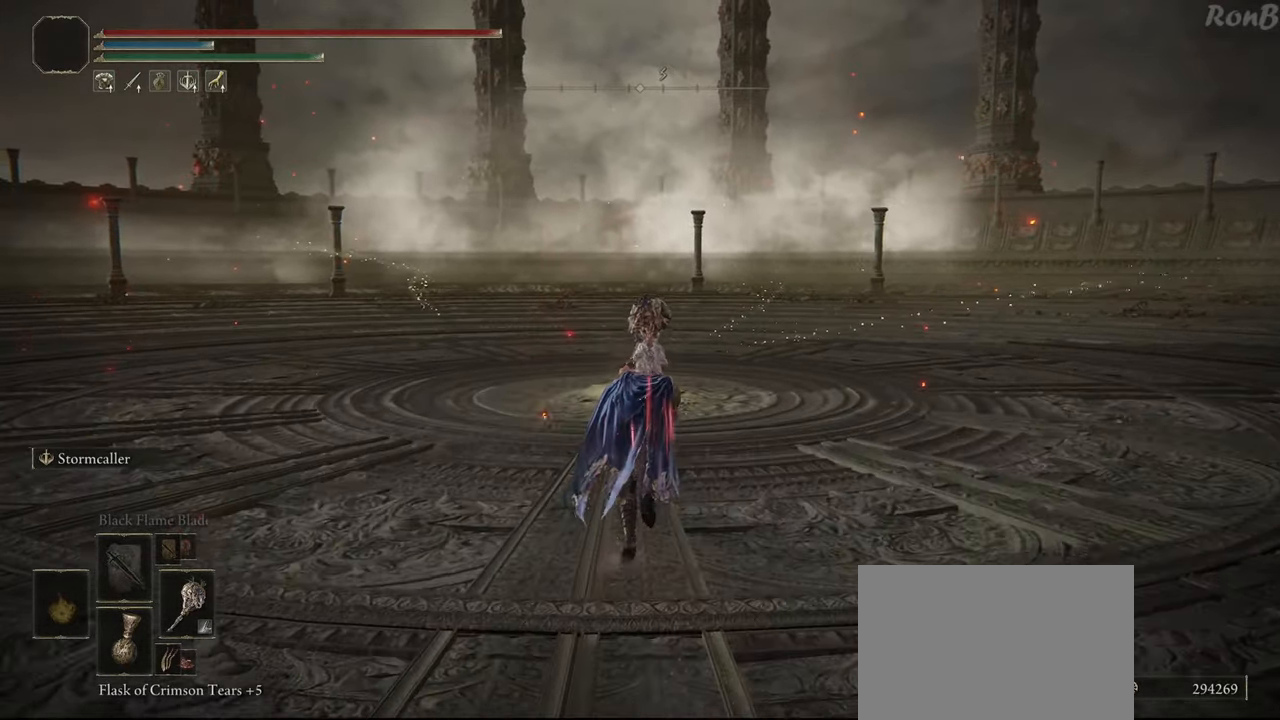
{"buttons": ["R2"], "left_stick": "up", "right_stick": "center", "events": [[450, "L1", "up"]]}
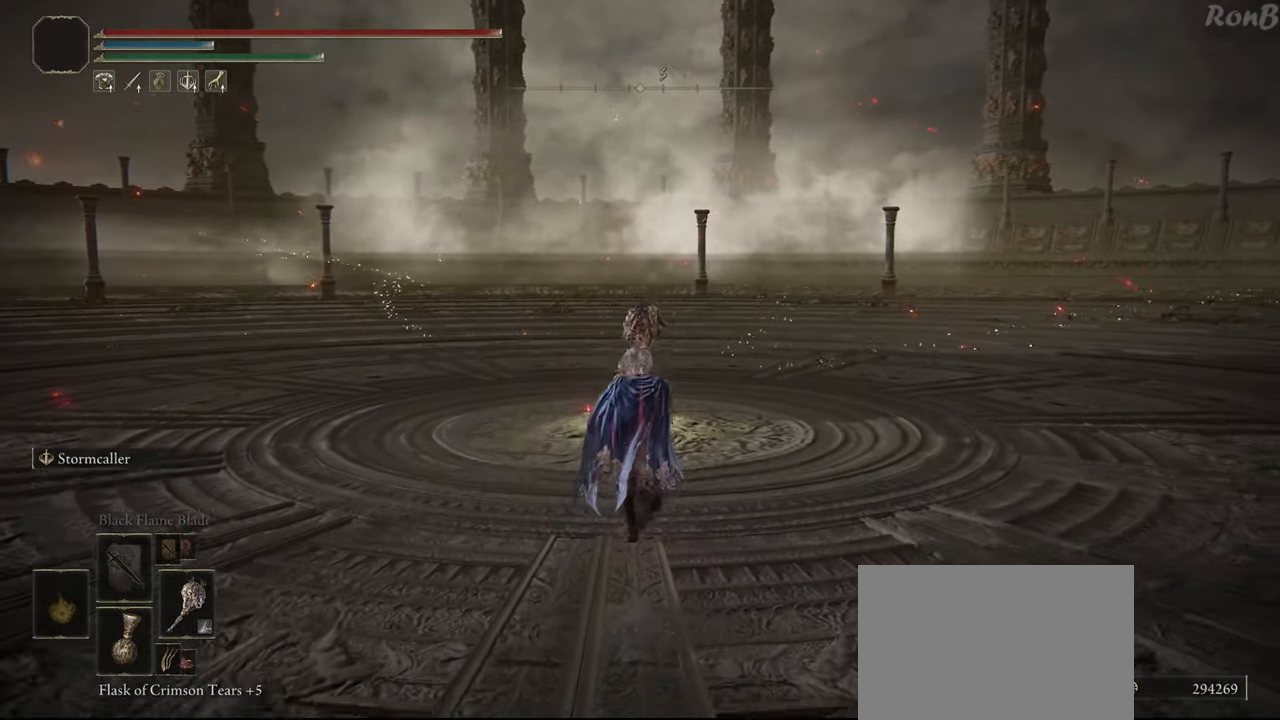
{"buttons": ["R2"], "left_stick": "up", "right_stick": "center", "events": [[33, "right_stick", "down-left"], [233, "right_stick", "center"]]}
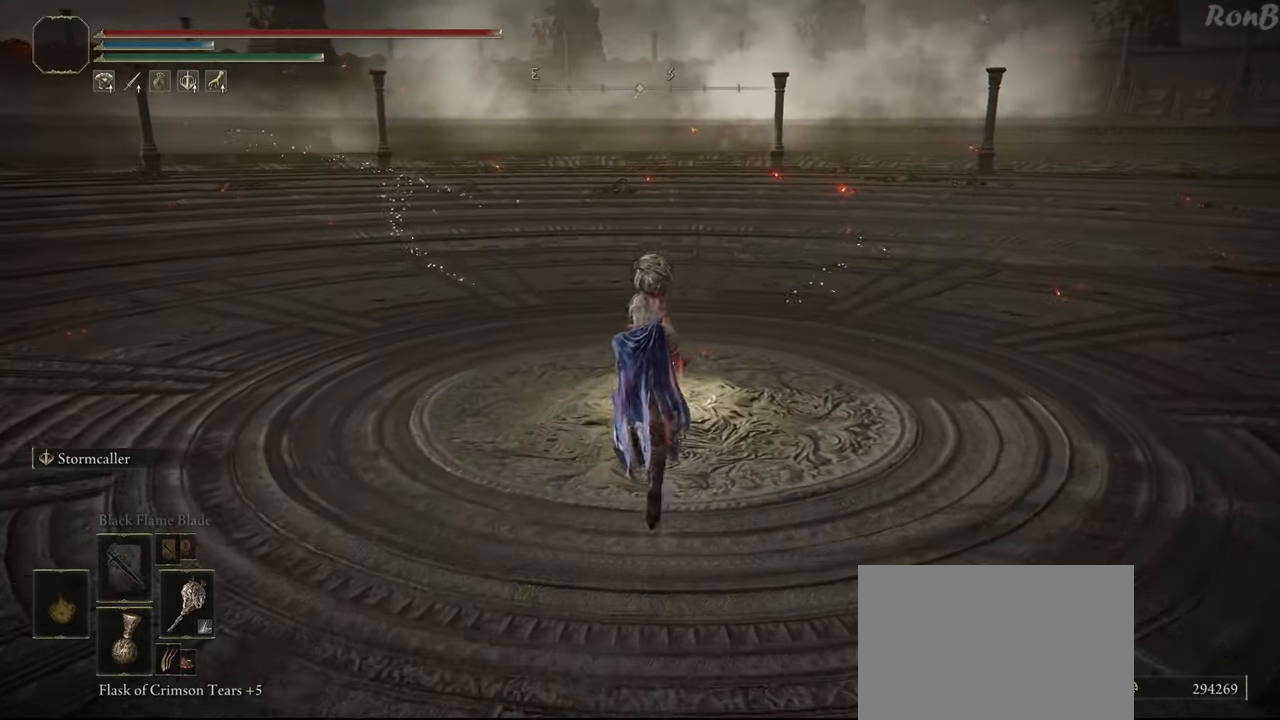
{"buttons": [], "left_stick": "center", "right_stick": "center", "events": [[100, "TRIANGLE", "down"], [217, "TRIANGLE", "up"], [267, "TRIANGLE", "down"], [267, "left_stick", "center"], [350, "TRIANGLE", "up"], [400, "R2", "up"]]}
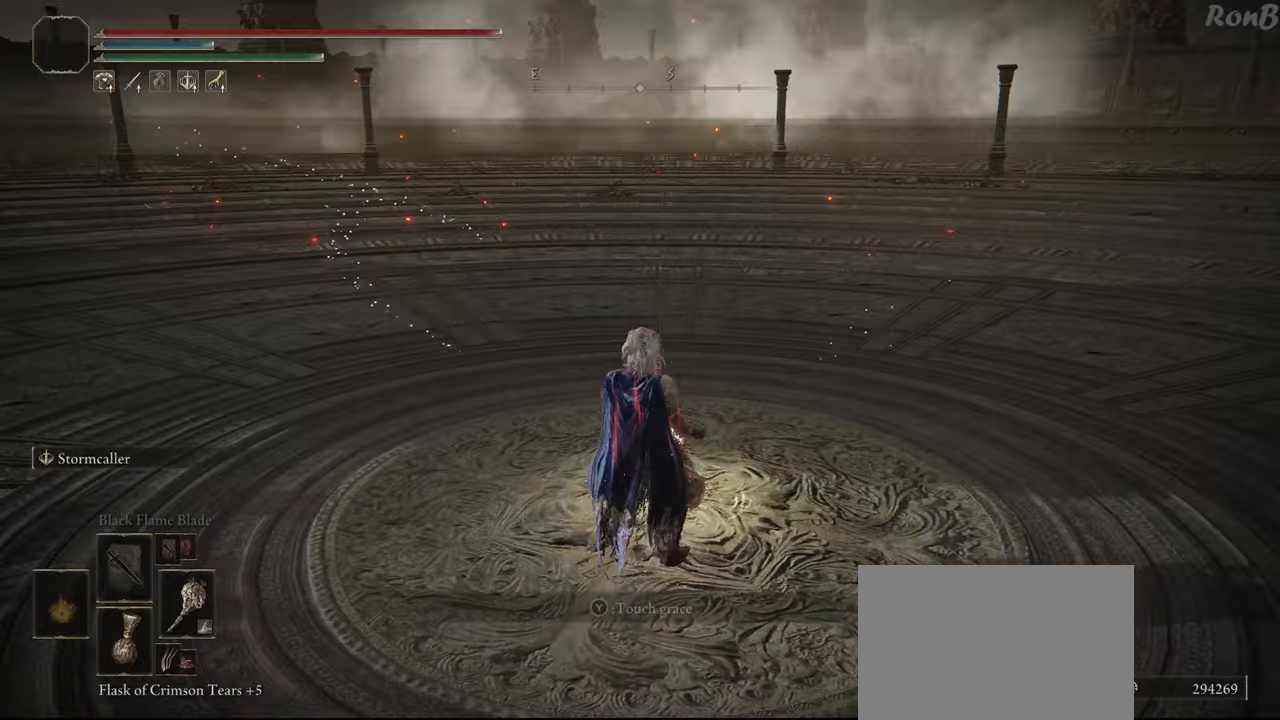
{"buttons": [], "left_stick": "center", "right_stick": "up-left", "events": [[67, "right_stick", "up-left"]]}
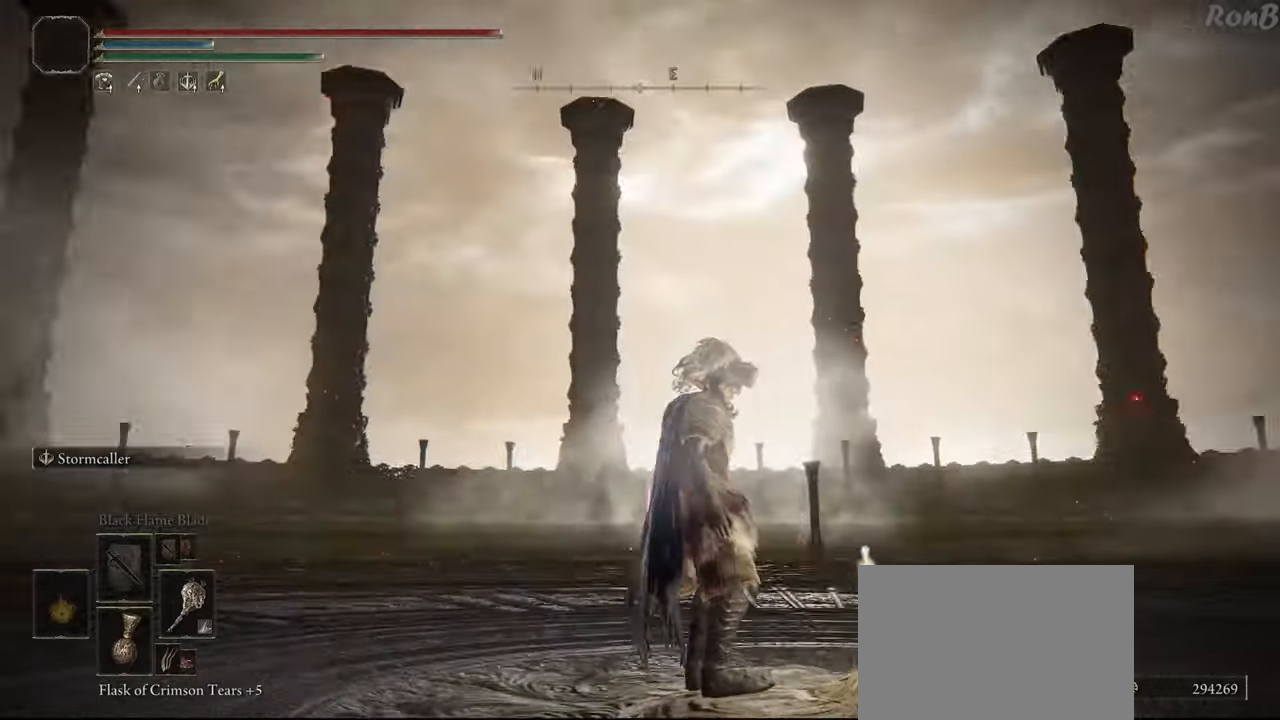
{"buttons": [], "left_stick": "center", "right_stick": "center", "events": [[50, "right_stick", "left"], [200, "right_stick", "center"]]}
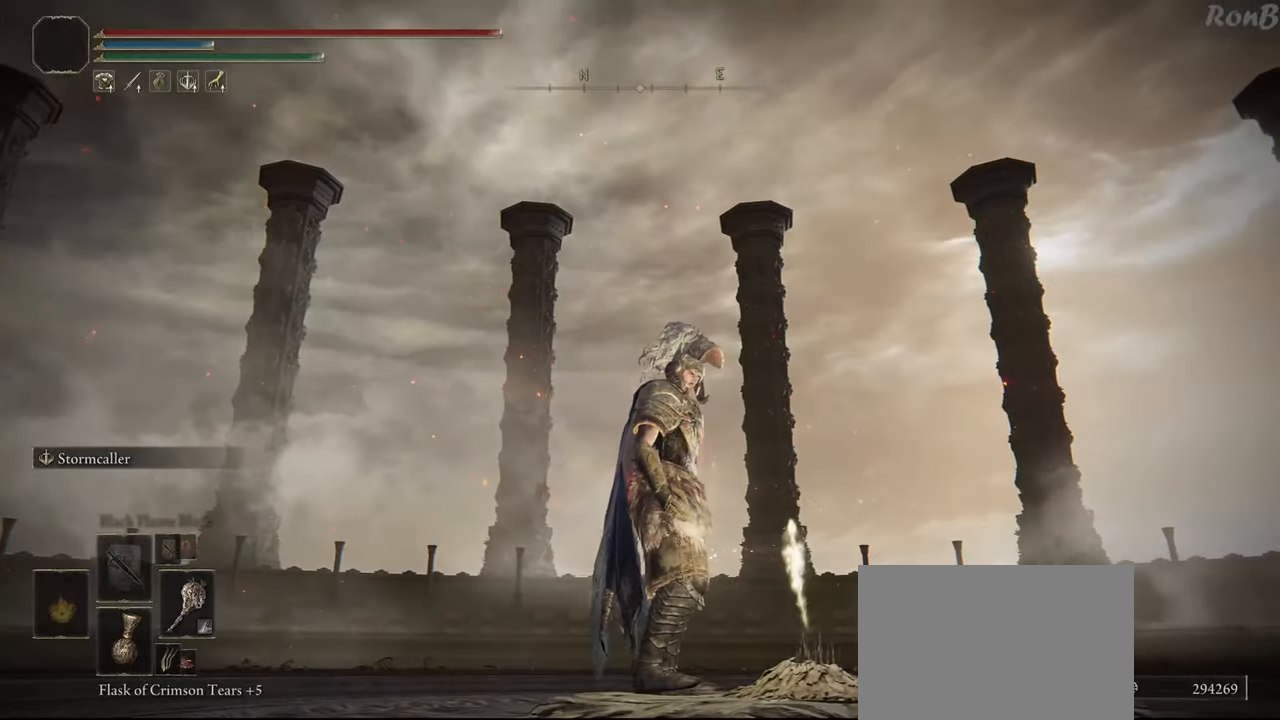
{"buttons": [], "left_stick": "center", "right_stick": "center", "events": [[17, "right_stick", "down-left"], [167, "right_stick", "left"], [267, "right_stick", "center"]]}
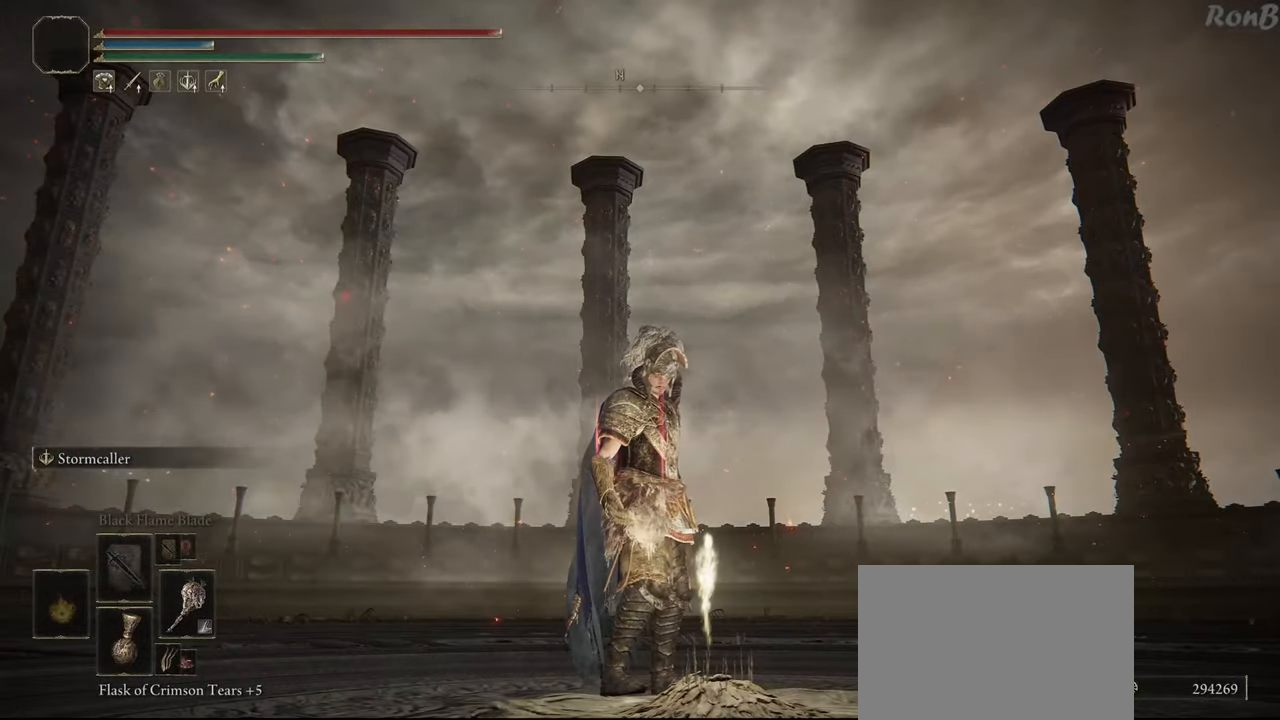
{"buttons": [], "left_stick": "center", "right_stick": "down-left", "events": [[283, "right_stick", "down-left"]]}
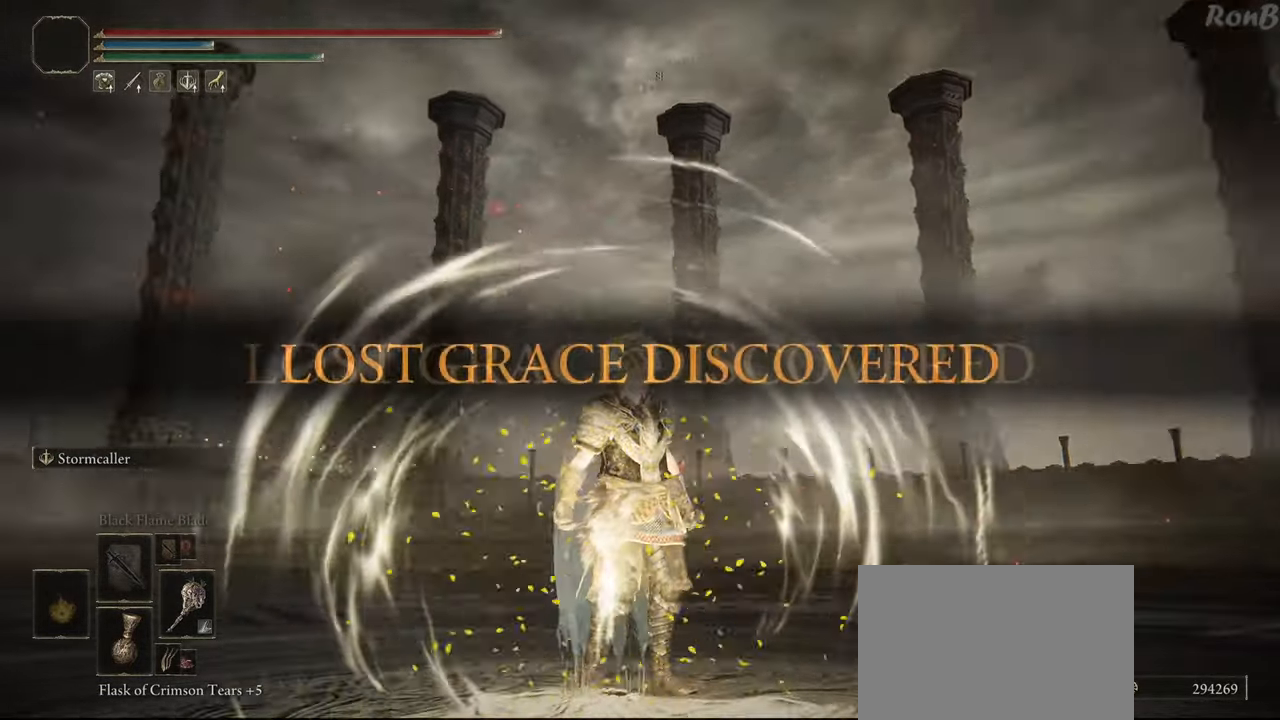
{"buttons": [], "left_stick": "center", "right_stick": "down-right", "events": [[283, "right_stick", "center"], [500, "right_stick", "down-right"]]}
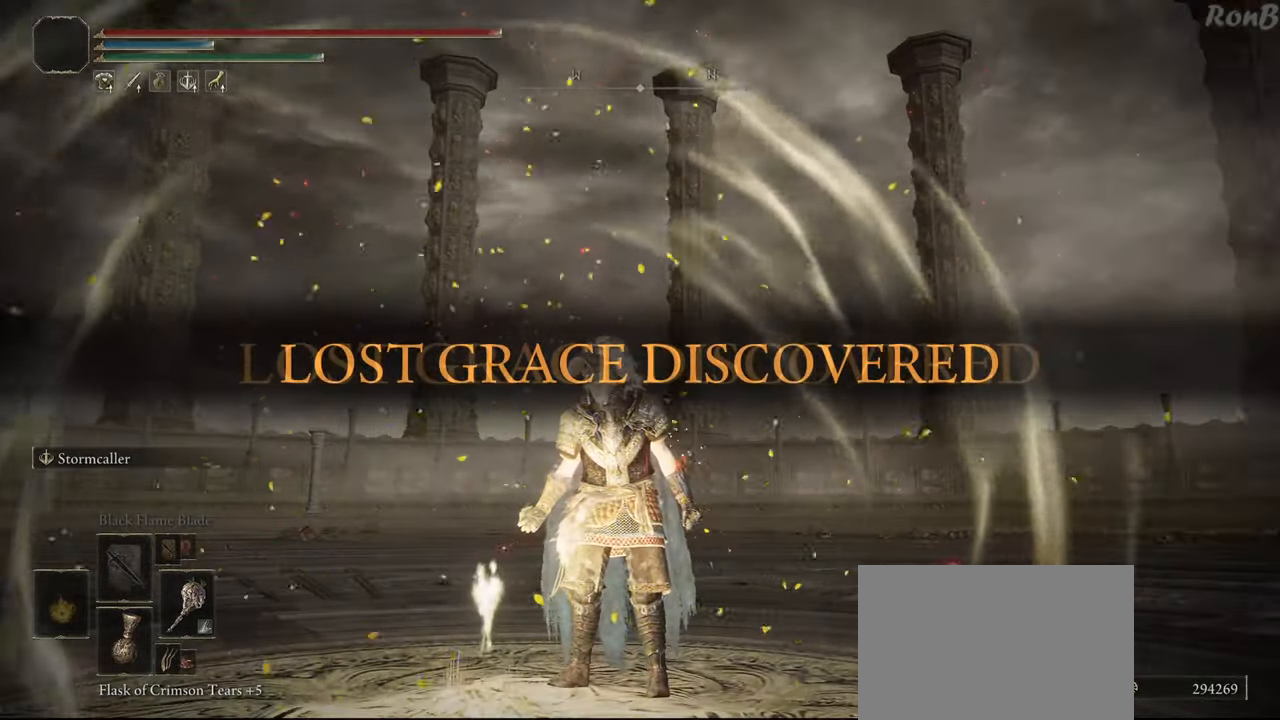
{"buttons": [], "left_stick": "center", "right_stick": "down-right", "events": []}
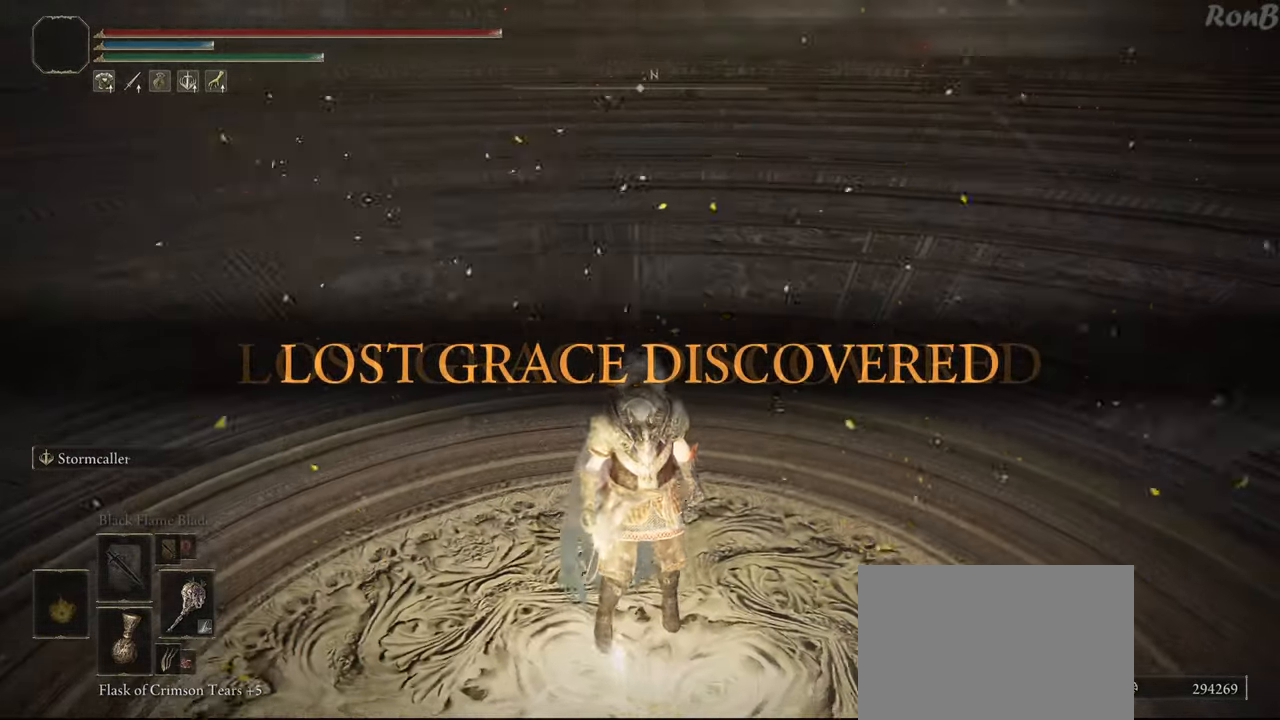
{"buttons": [], "left_stick": "down-left", "right_stick": "center", "events": [[50, "right_stick", "center"], [150, "right_stick", "up-right"], [250, "left_stick", "down-left"], [500, "right_stick", "center"]]}
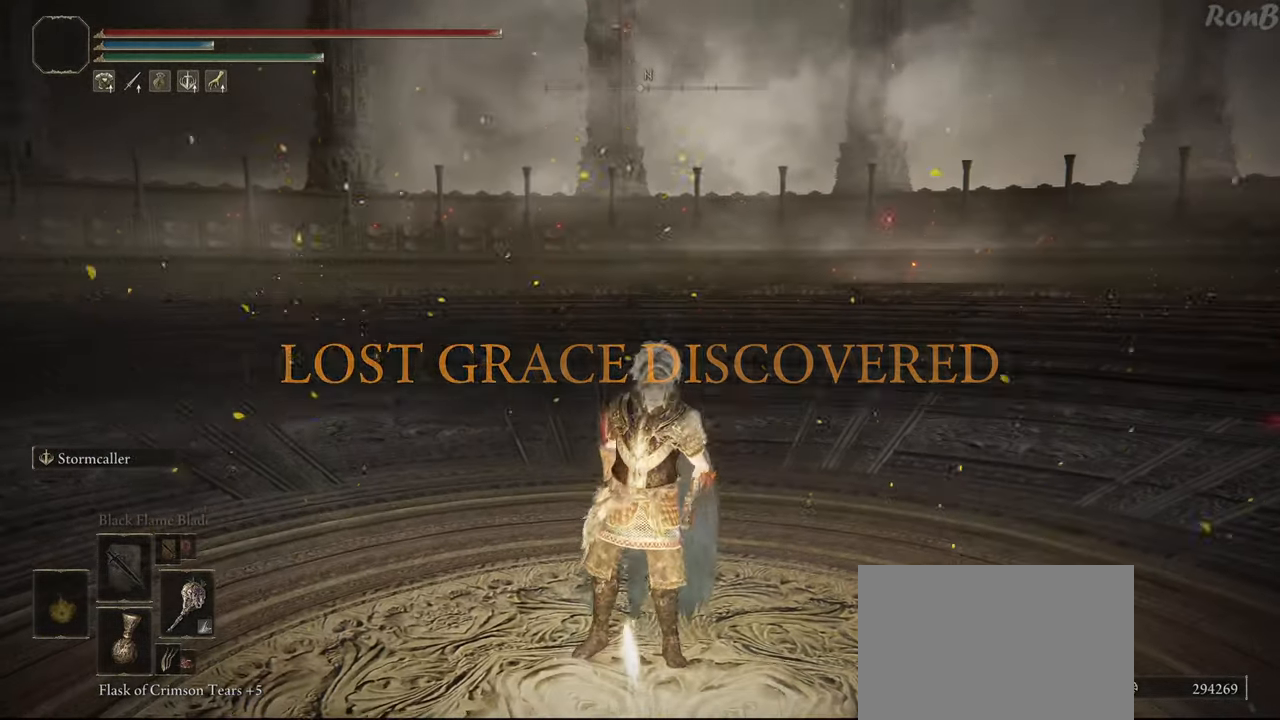
{"buttons": [], "left_stick": "down-left", "right_stick": "right", "events": [[367, "right_stick", "right"]]}
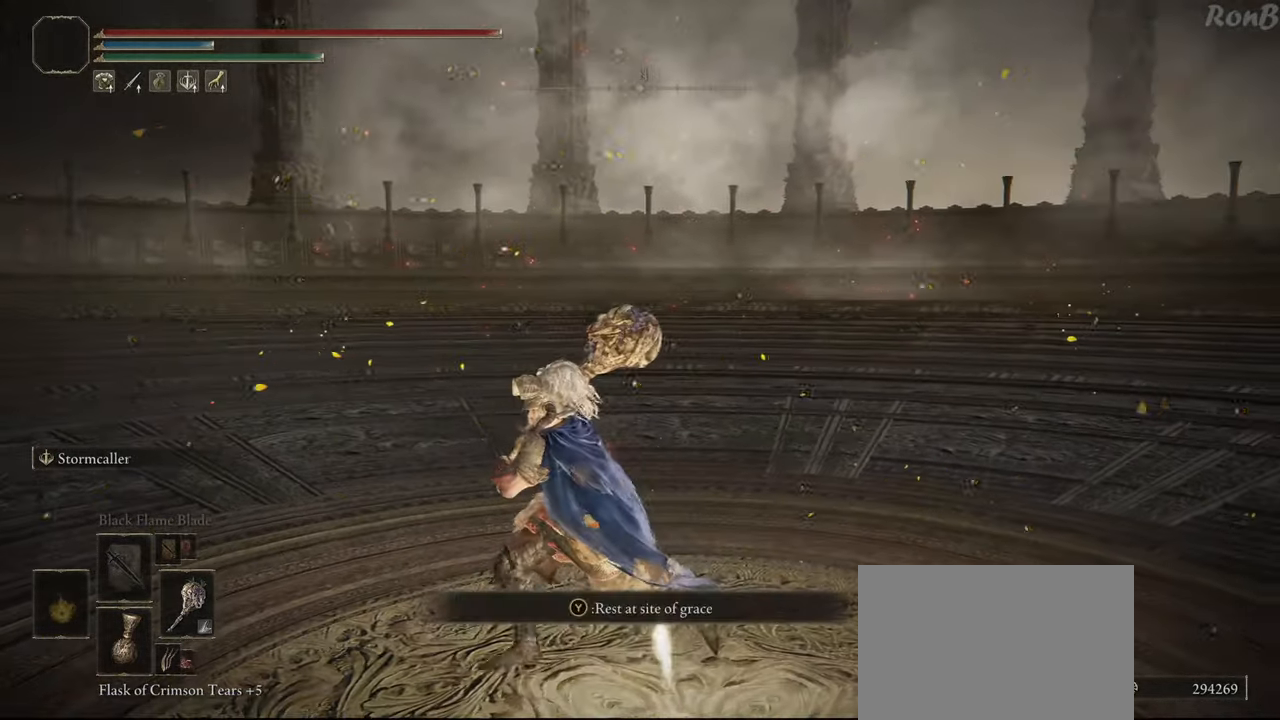
{"buttons": [], "left_stick": "center", "right_stick": "up-right", "events": [[17, "right_stick", "center"], [317, "right_stick", "up-right"], [500, "left_stick", "center"]]}
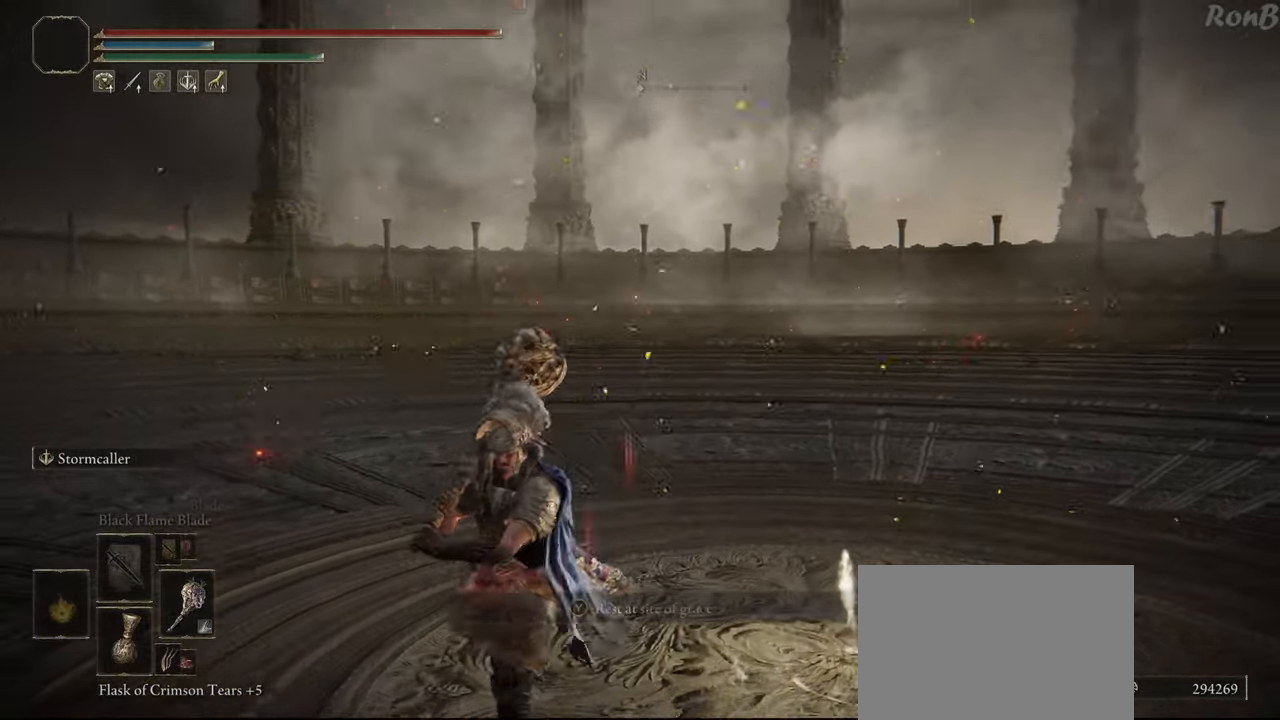
{"buttons": [], "left_stick": "center", "right_stick": "center", "events": [[200, "right_stick", "down-right"], [317, "right_stick", "center"]]}
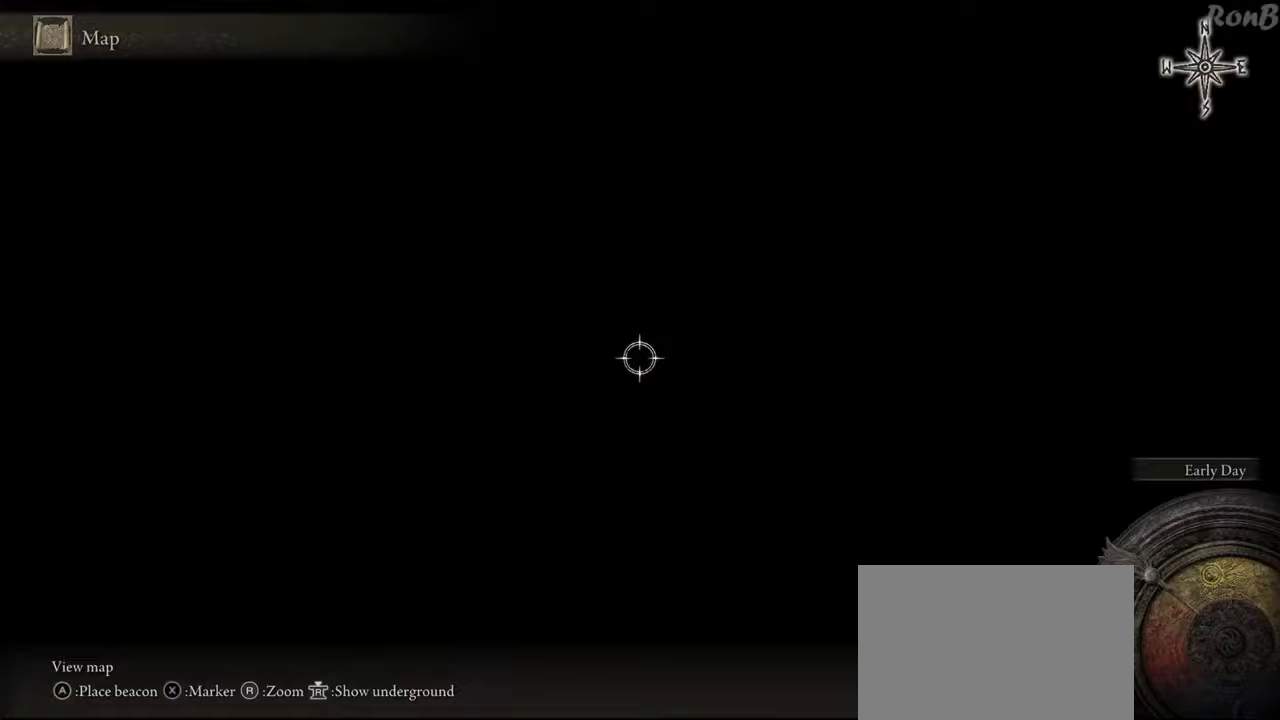
{"buttons": [], "left_stick": "down-right", "right_stick": "center", "events": [[250, "left_stick", "down-right"]]}
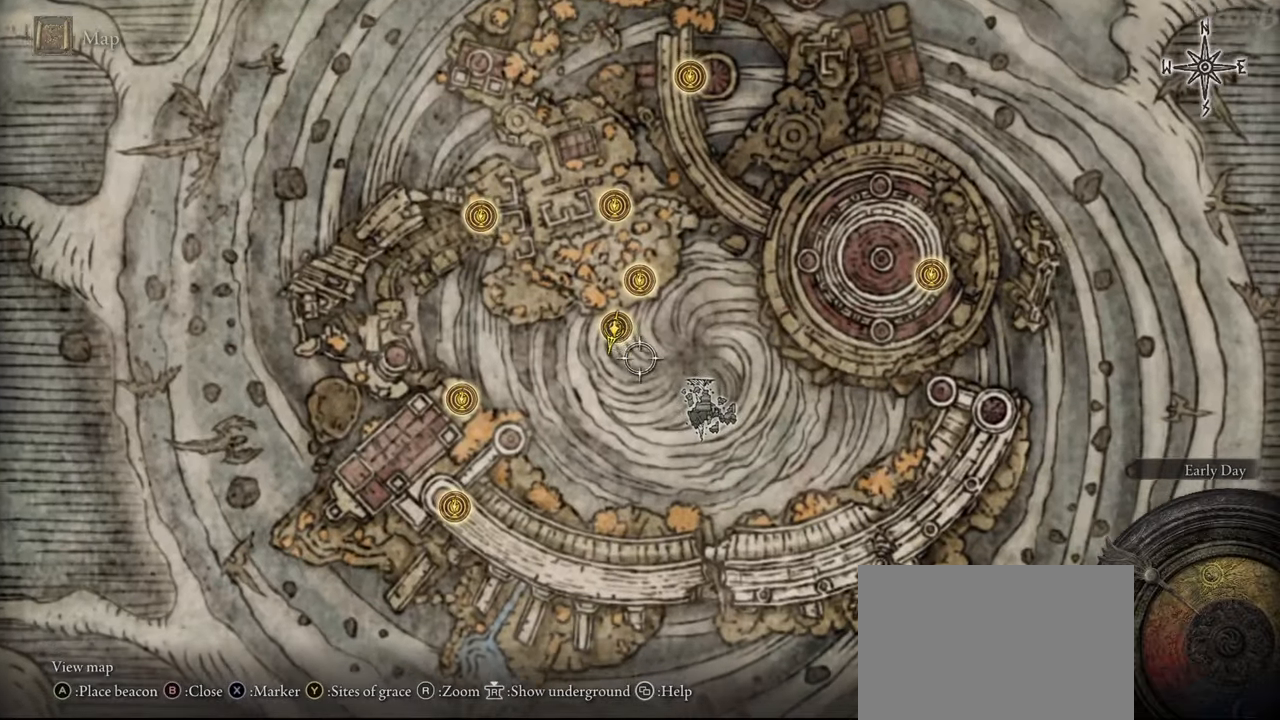
{"buttons": [], "left_stick": "center", "right_stick": "center", "events": [[200, "left_stick", "center"], [267, "TRIANGLE", "down"], [333, "TRIANGLE", "up"], [400, "L2", "down"], [400, "TRIANGLE", "down"], [467, "L2", "up"], [483, "TRIANGLE", "up"]]}
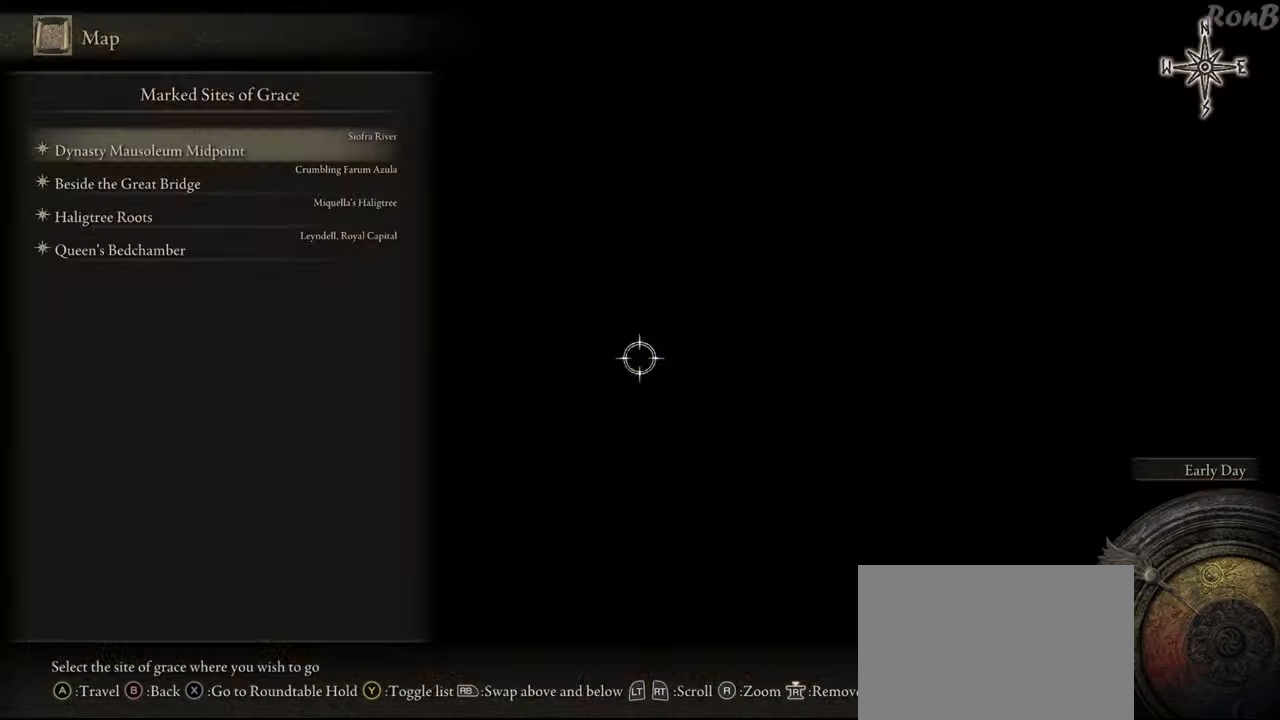
{"buttons": ["DPAD_UP"], "left_stick": "center", "right_stick": "center", "events": [[483, "DPAD_UP", "down"]]}
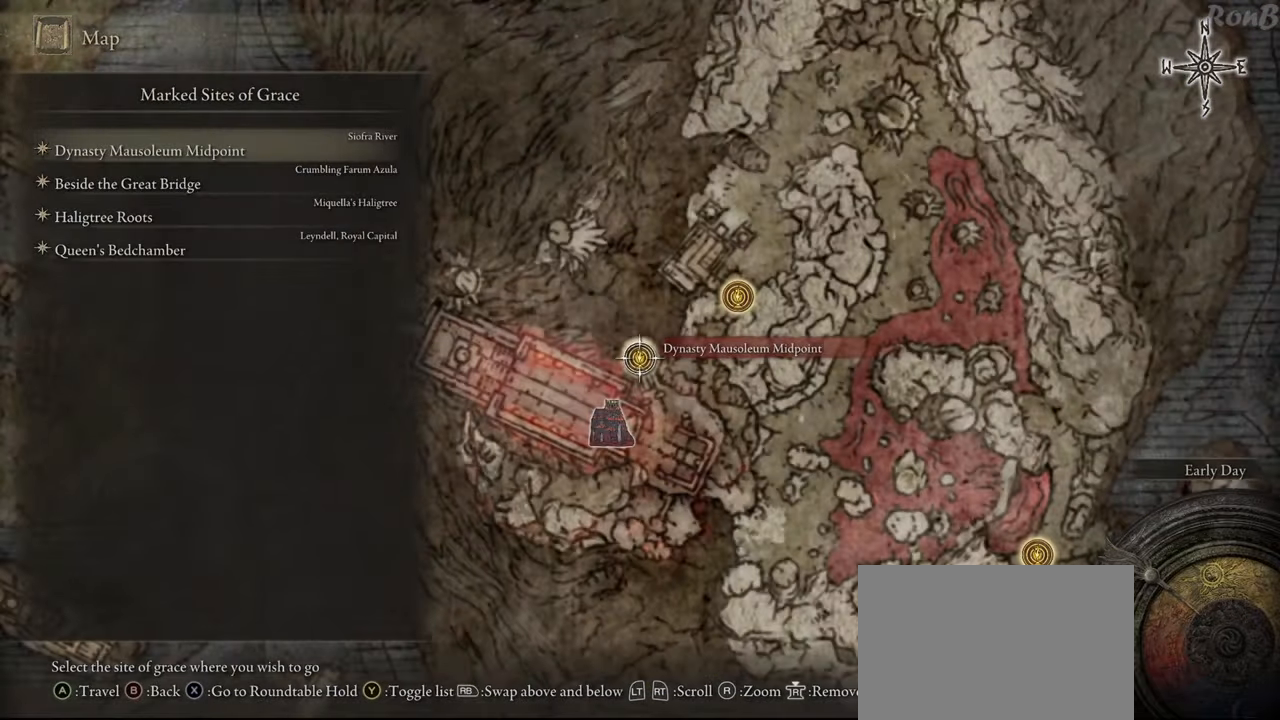
{"buttons": ["CROSS"], "left_stick": "center", "right_stick": "center", "events": [[83, "DPAD_UP", "up"], [467, "CROSS", "down"]]}
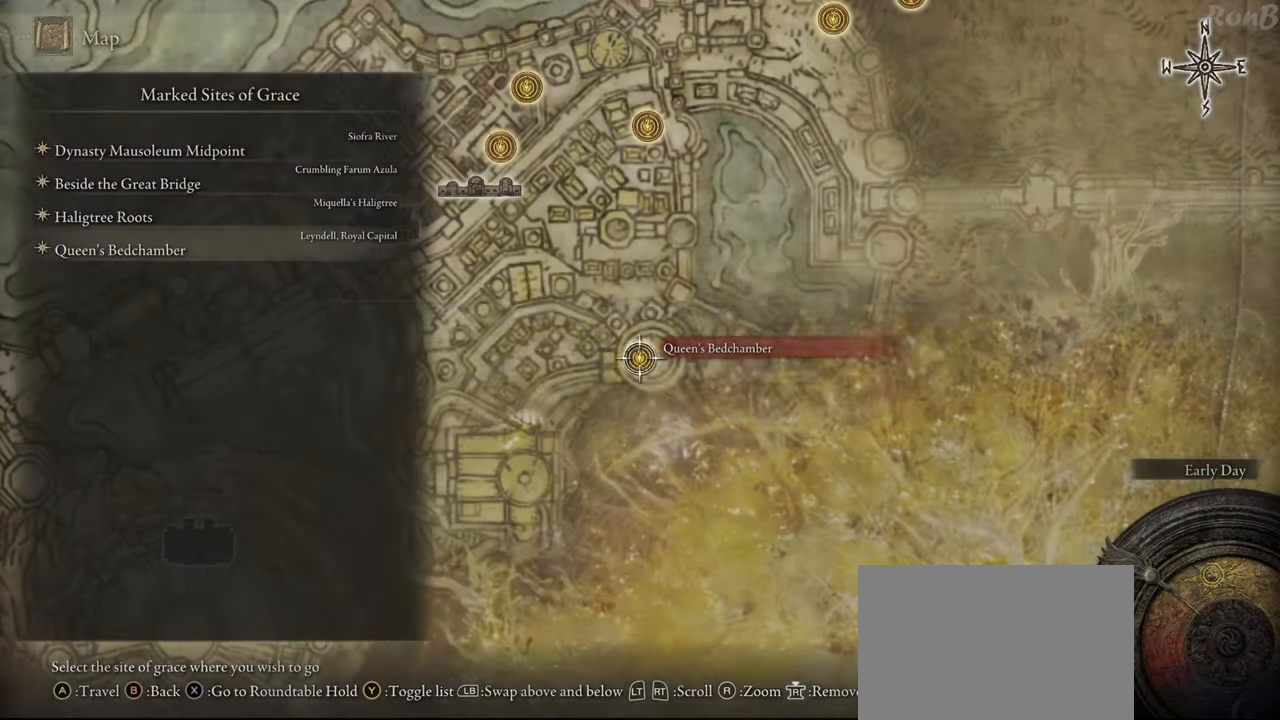
{"buttons": [], "left_stick": "center", "right_stick": "center", "events": [[50, "CROSS", "up"], [117, "CROSS", "down"], [217, "CROSS", "up"]]}